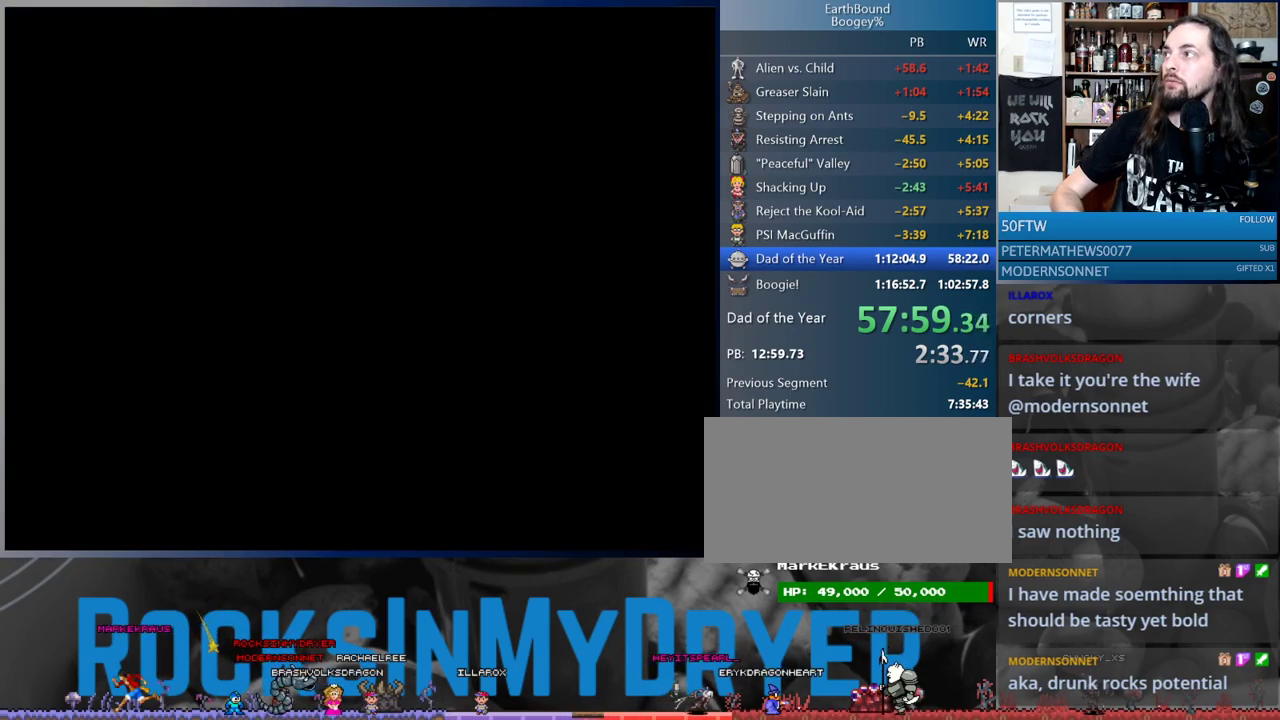
Gameplay with a controller (Nintendo layout); each line is a JSON object with the inputs held at the frame after it. "events" lists button and stick changes between this image and that frame as [ms after this image, input, new state], when the widget could be followed in between. Not read: L1 L3 R3.
{"buttons": ["DPAD_LEFT"], "events": []}
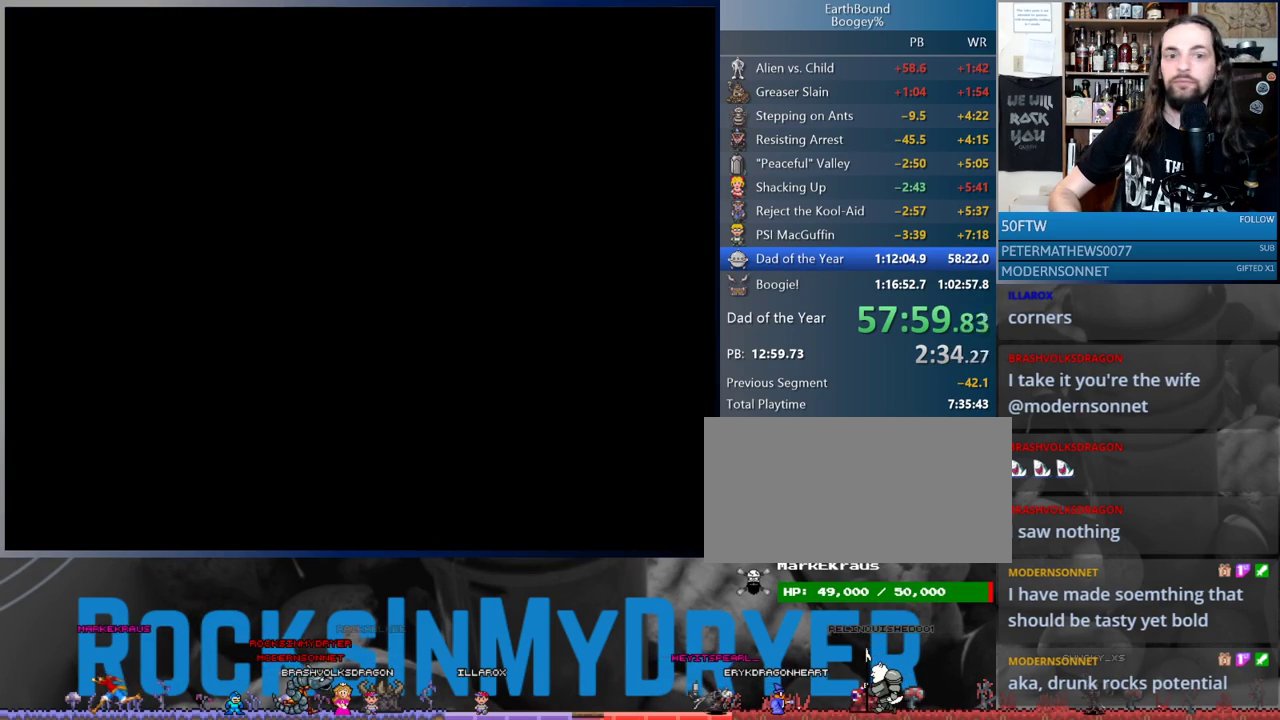
{"buttons": ["DPAD_LEFT"], "events": []}
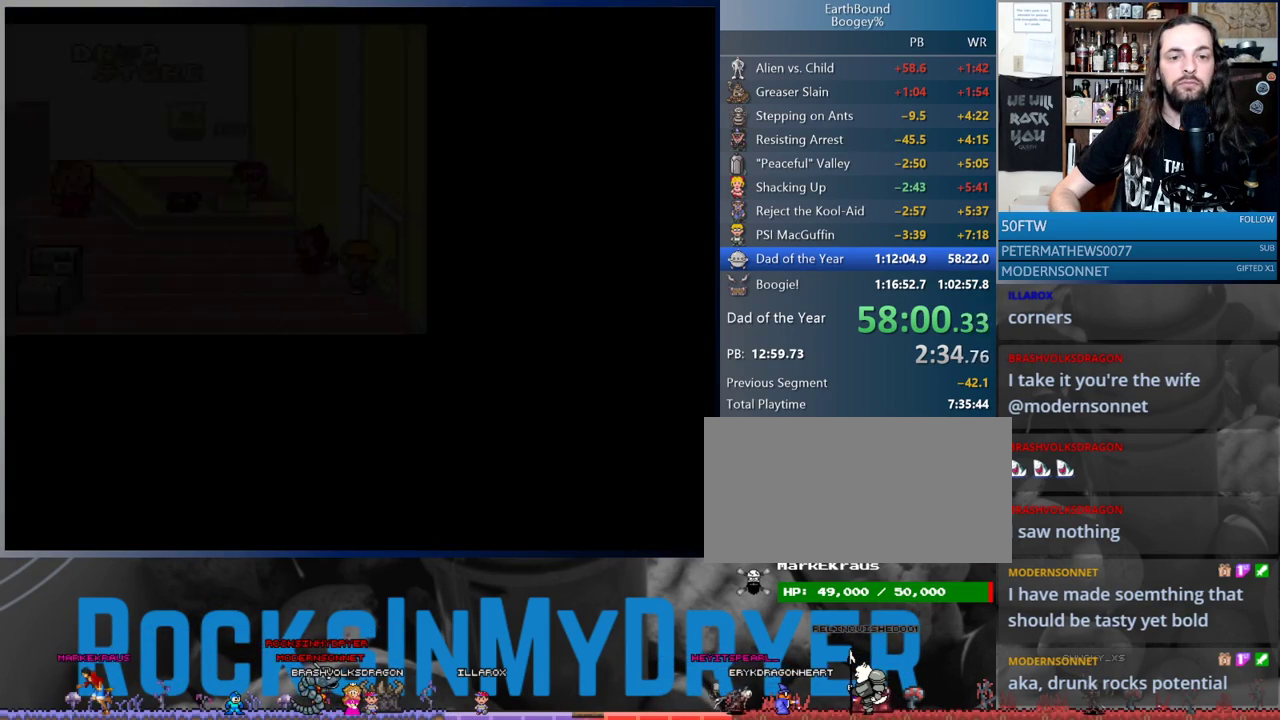
{"buttons": ["DPAD_LEFT"], "events": []}
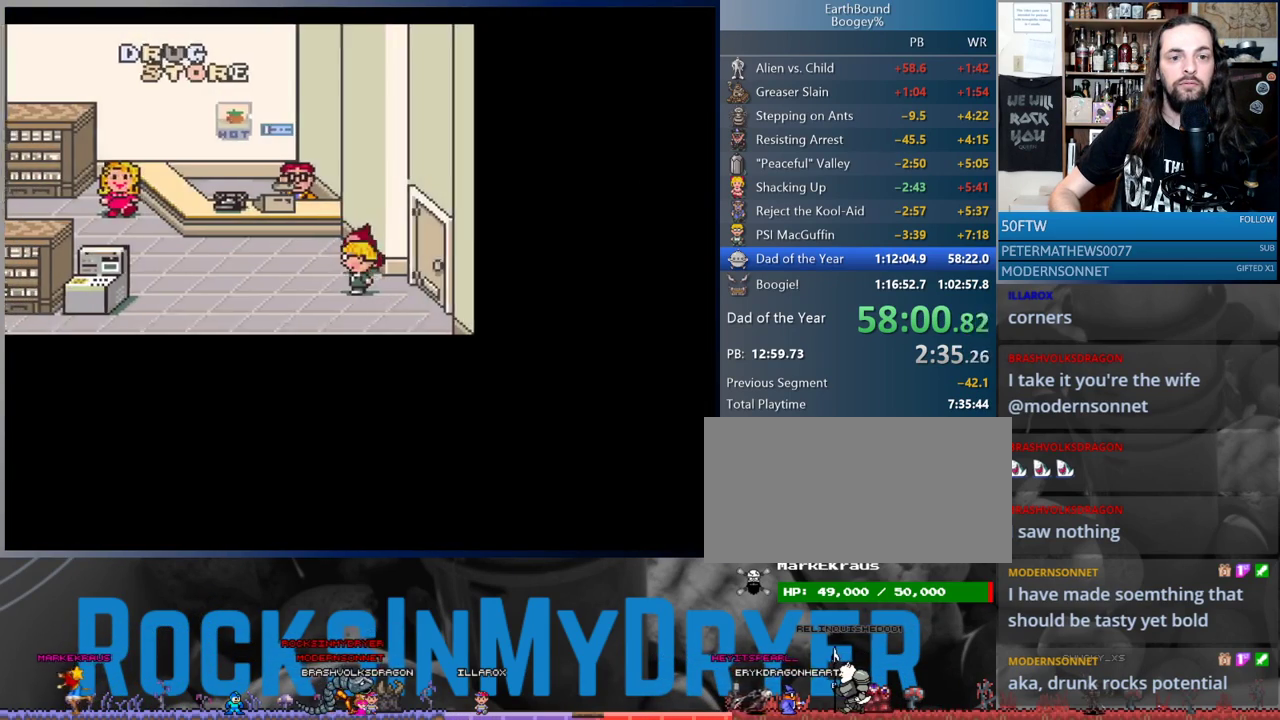
{"buttons": ["DPAD_LEFT"], "events": []}
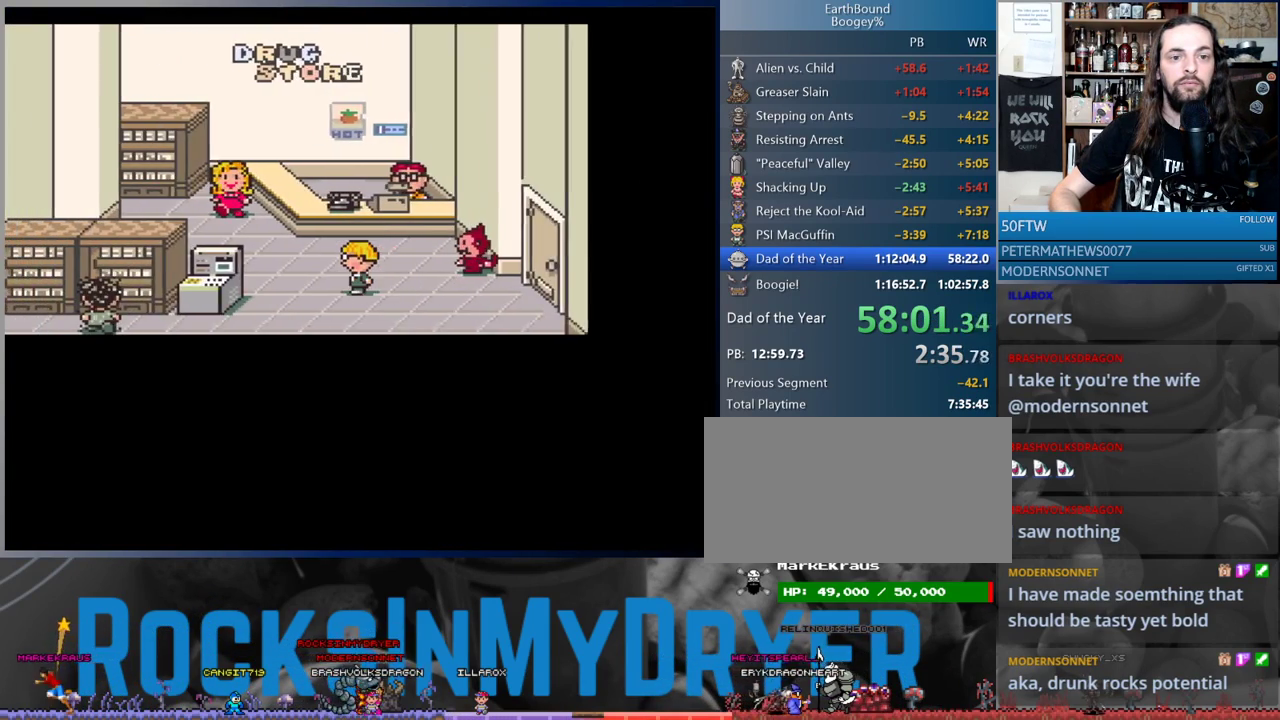
{"buttons": ["DPAD_UP", "DPAD_LEFT"], "events": [[83, "DPAD_UP", "down"], [233, "DPAD_UP", "up"], [317, "DPAD_UP", "down"]]}
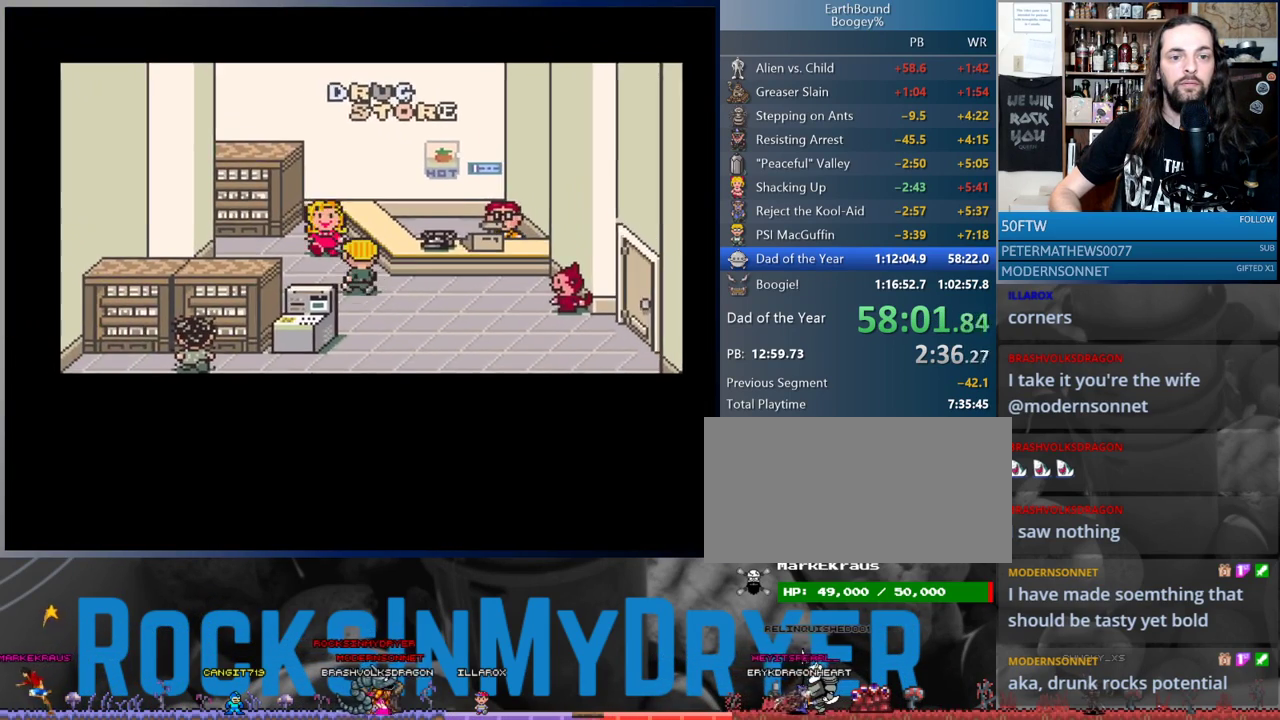
{"buttons": ["A"], "events": [[200, "A", "down"], [267, "DPAD_LEFT", "up"], [267, "DPAD_UP", "up"], [300, "A", "up"], [333, "A", "down"], [383, "A", "up"], [433, "A", "down"]]}
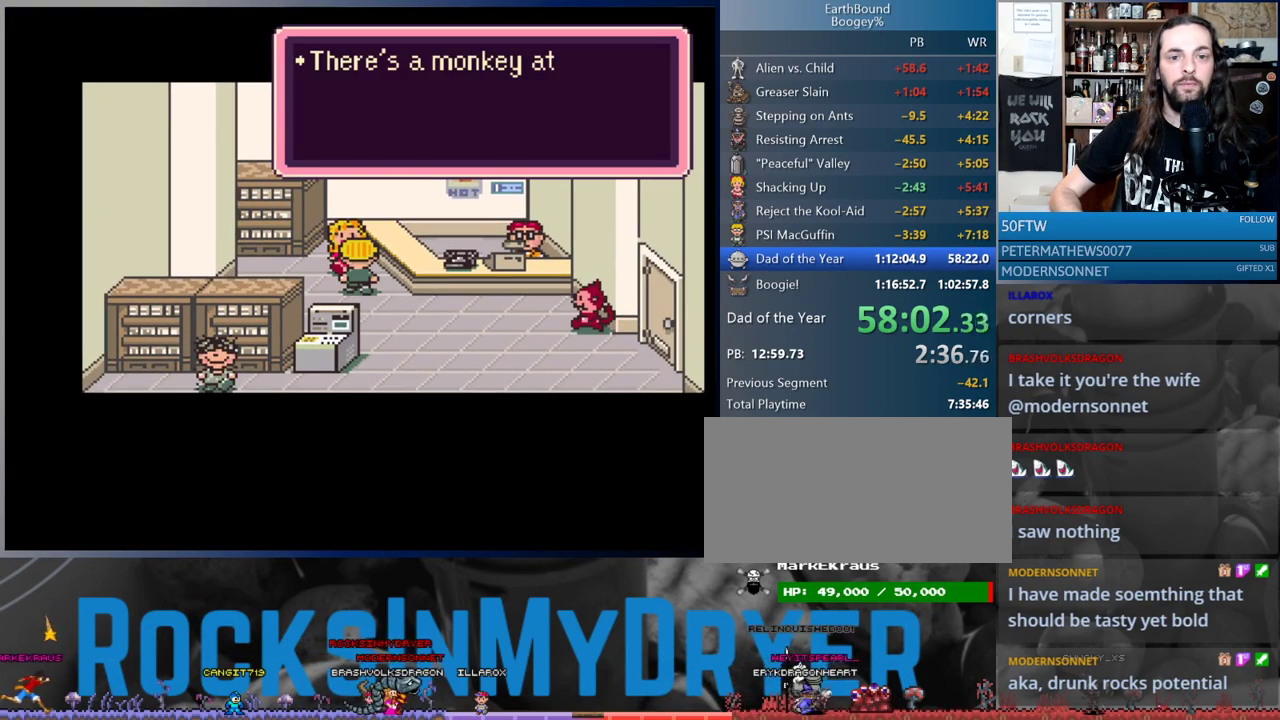
{"buttons": [], "events": [[17, "A", "up"], [83, "A", "down"], [133, "A", "up"], [183, "A", "down"], [267, "A", "up"], [317, "A", "down"], [400, "A", "up"], [450, "A", "down"], [500, "A", "up"]]}
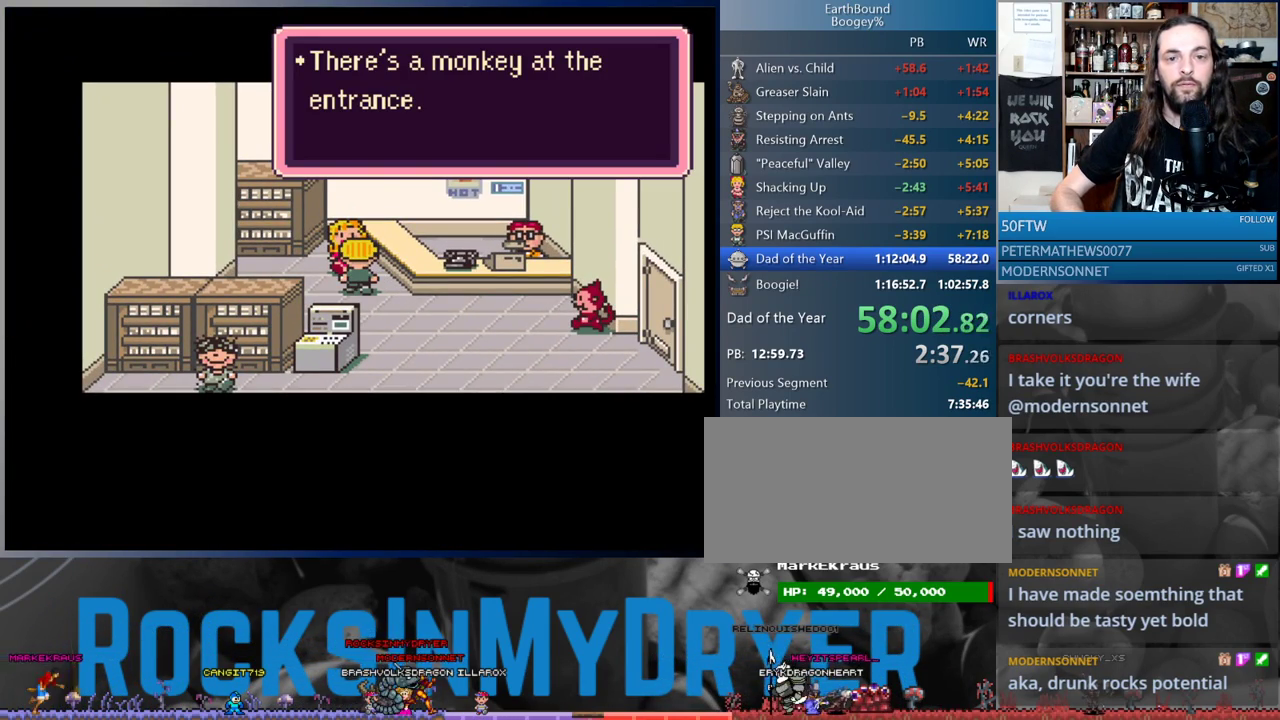
{"buttons": ["A"], "events": [[67, "A", "down"], [133, "A", "up"], [200, "A", "down"], [267, "A", "up"], [350, "A", "down"], [383, "A", "up"], [450, "A", "down"]]}
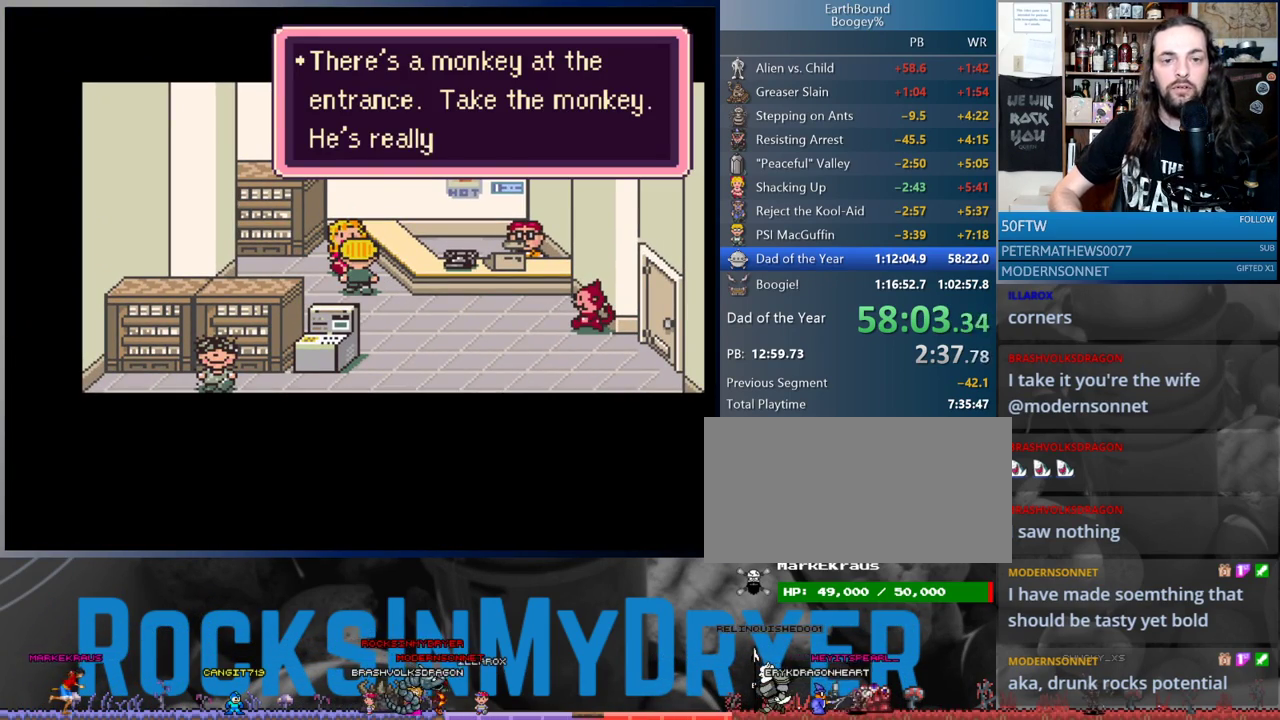
{"buttons": [], "events": [[17, "A", "up"], [83, "A", "down"], [117, "A", "up"], [200, "A", "down"], [483, "A", "up"]]}
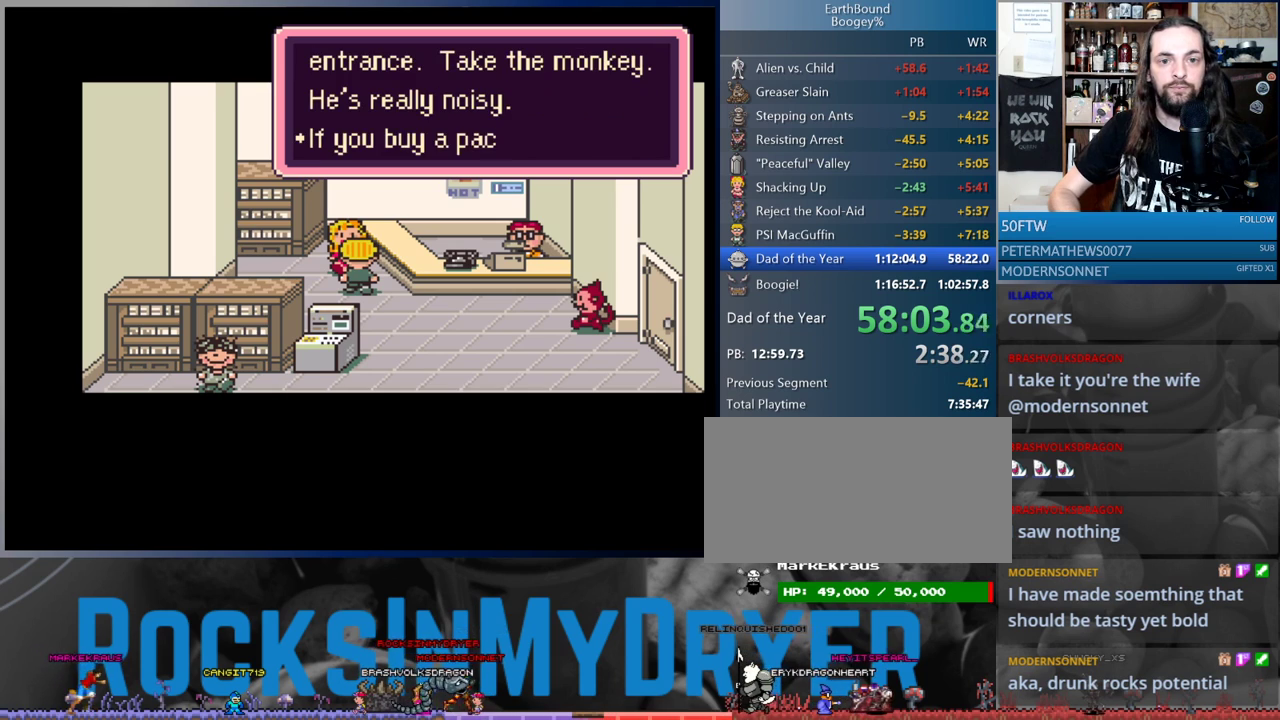
{"buttons": ["A"], "events": [[67, "A", "down"], [117, "A", "up"], [200, "A", "down"], [267, "A", "up"], [333, "A", "down"], [383, "A", "up"], [433, "A", "down"]]}
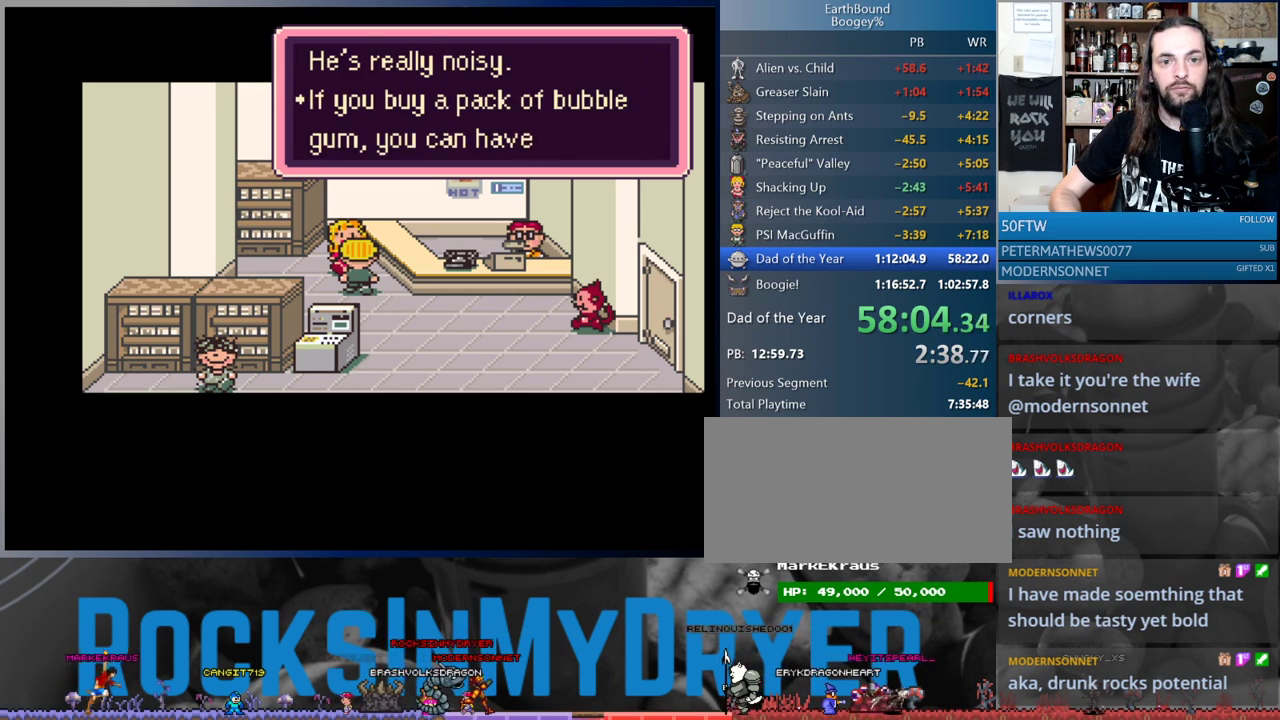
{"buttons": [], "events": [[17, "A", "up"], [100, "A", "down"], [150, "A", "up"], [200, "A", "down"], [267, "A", "up"], [283, "A", "down"], [383, "A", "up"], [433, "A", "down"], [500, "A", "up"]]}
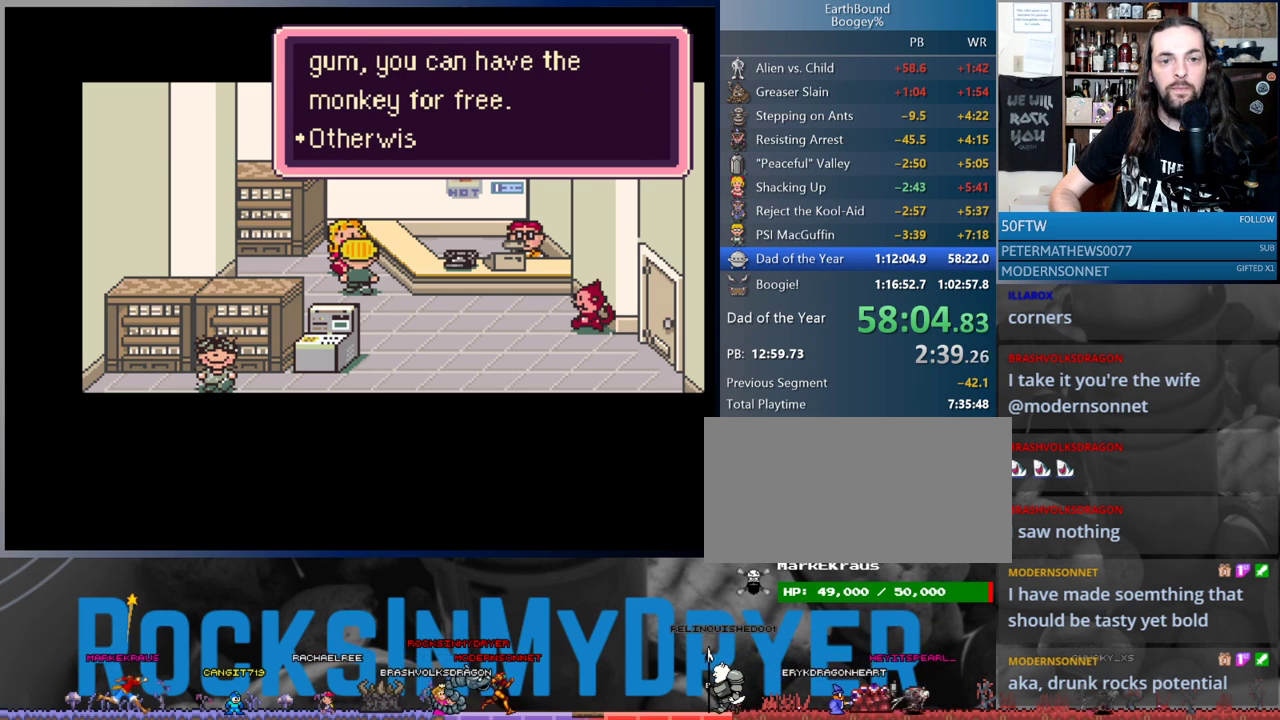
{"buttons": [], "events": [[50, "A", "down"], [133, "A", "up"], [183, "A", "down"], [233, "A", "up"], [317, "A", "down"], [367, "A", "up"], [400, "A", "down"], [467, "A", "up"]]}
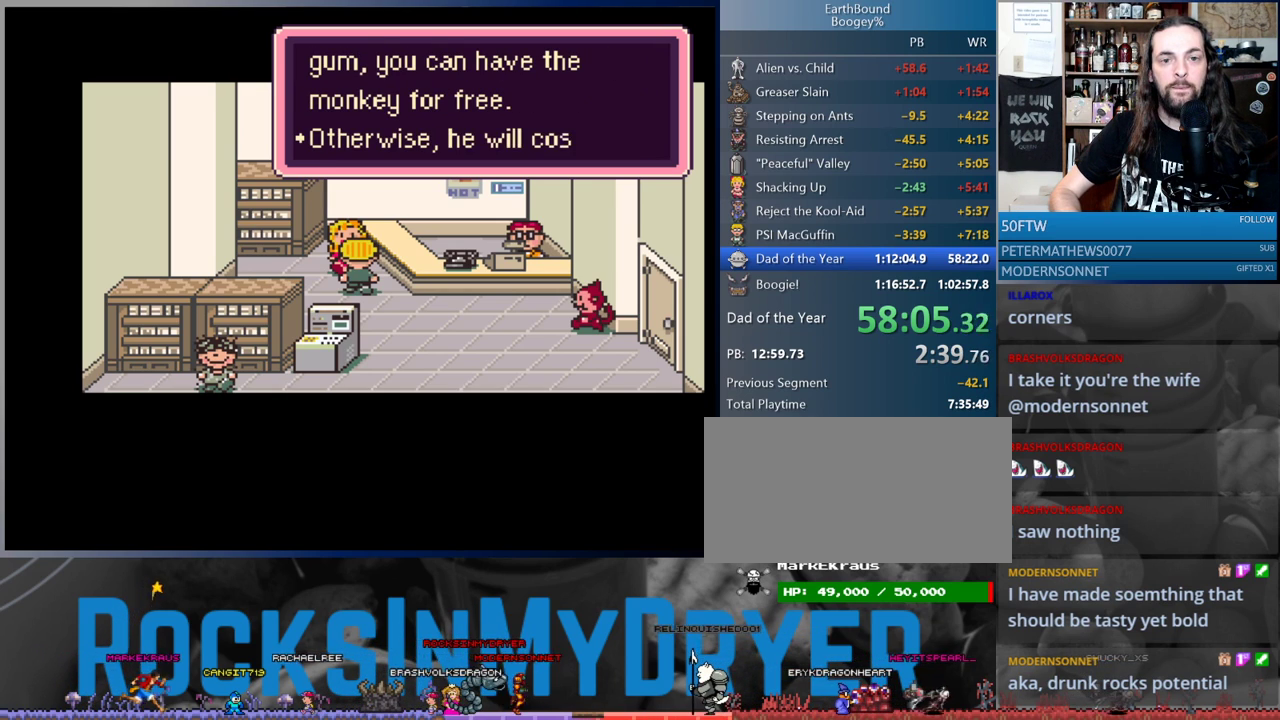
{"buttons": ["A"], "events": [[50, "A", "down"], [117, "A", "up"], [200, "A", "down"], [250, "A", "up"], [333, "A", "down"], [383, "A", "up"], [467, "A", "down"]]}
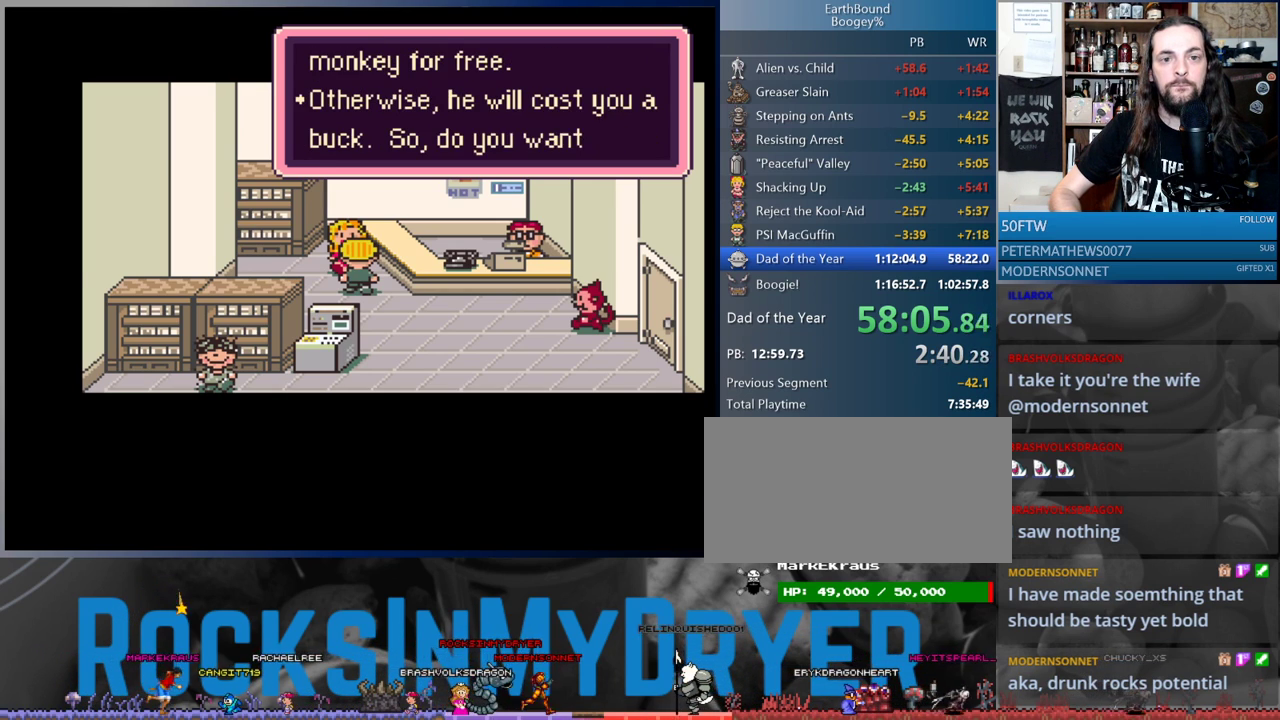
{"buttons": [], "events": [[33, "A", "up"], [117, "A", "down"], [167, "A", "up"], [267, "A", "down"], [317, "A", "up"], [400, "A", "down"], [433, "A", "up"]]}
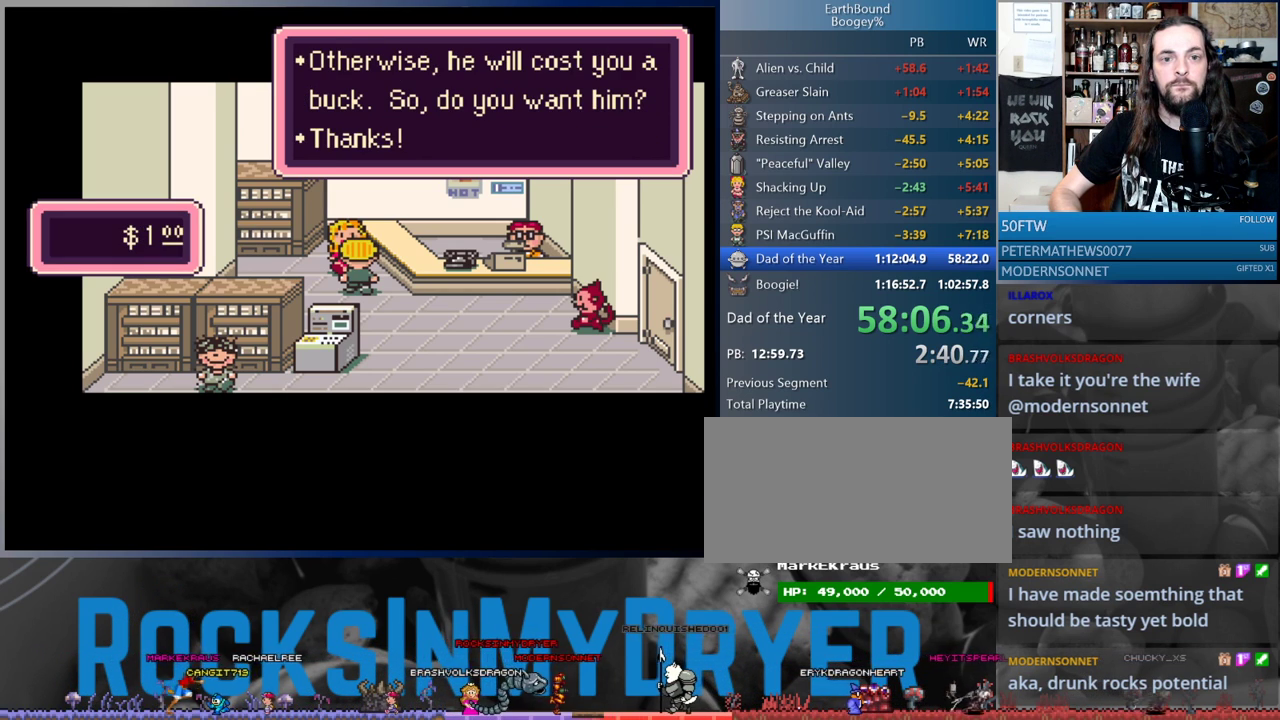
{"buttons": ["A", "DPAD_RIGHT"], "events": [[167, "A", "down"], [250, "A", "up"], [317, "A", "down"], [333, "DPAD_RIGHT", "down"], [400, "A", "up"], [483, "A", "down"]]}
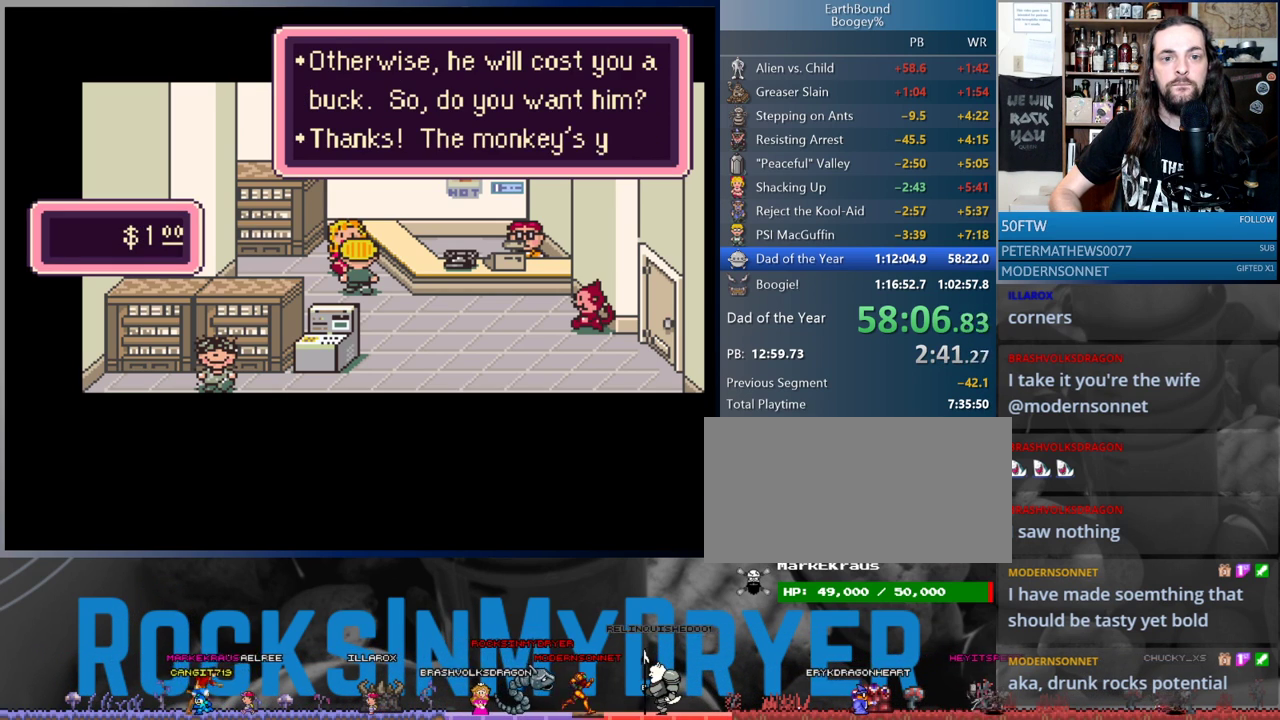
{"buttons": ["DPAD_RIGHT"], "events": [[17, "DPAD_DOWN", "down"], [33, "DPAD_DOWN", "up"], [67, "A", "up"], [150, "DPAD_DOWN", "down"], [167, "A", "down"], [217, "A", "up"], [217, "DPAD_DOWN", "up"], [433, "A", "down"], [483, "A", "up"]]}
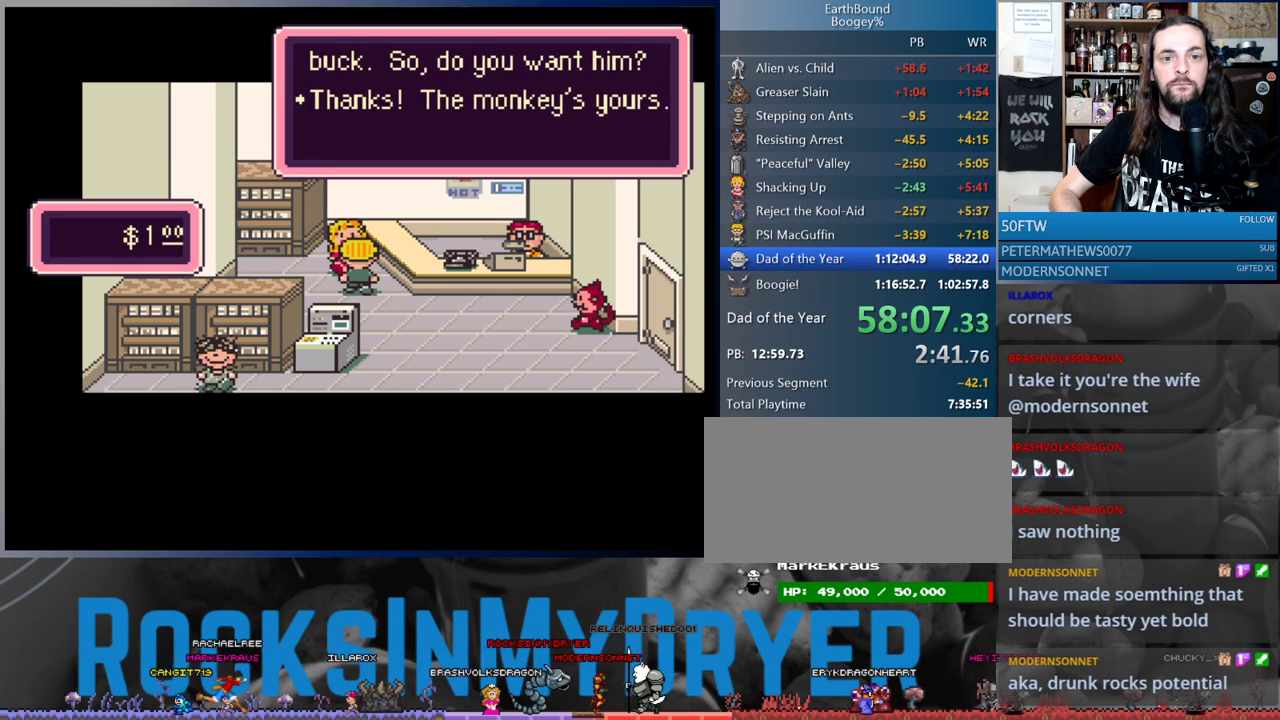
{"buttons": ["DPAD_RIGHT"], "events": [[417, "A", "down"], [467, "A", "up"]]}
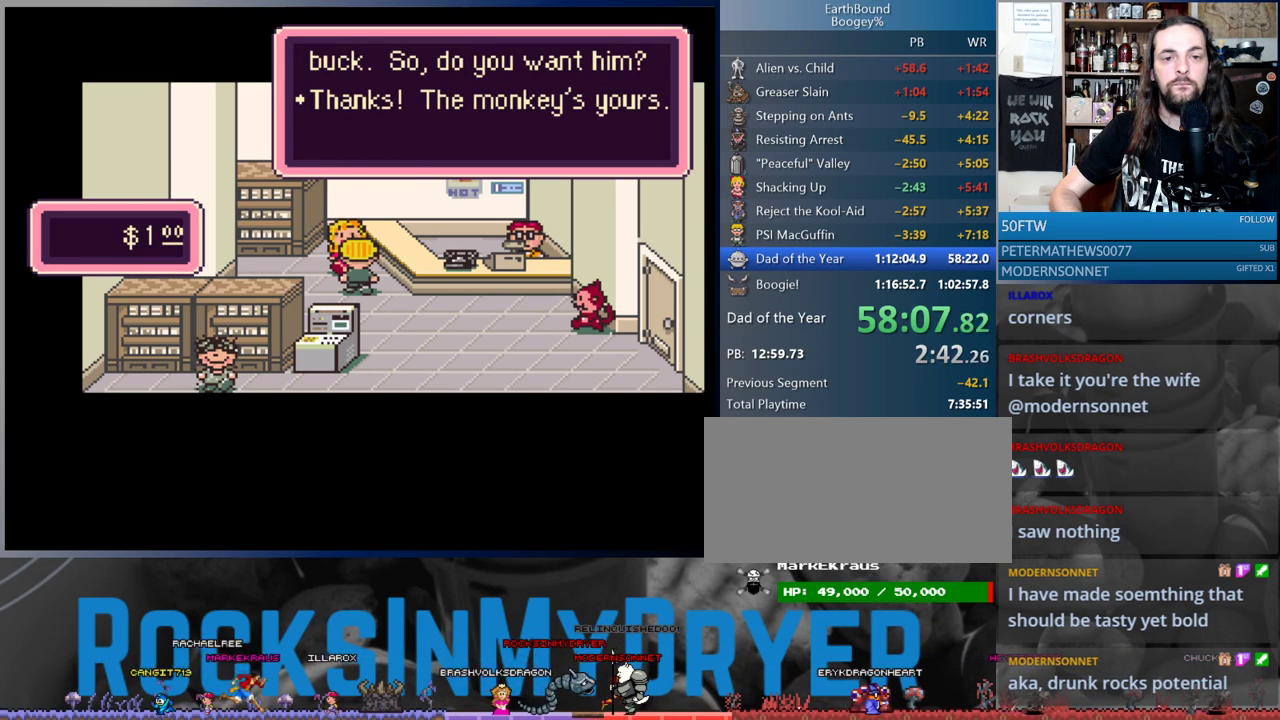
{"buttons": ["DPAD_RIGHT"], "events": []}
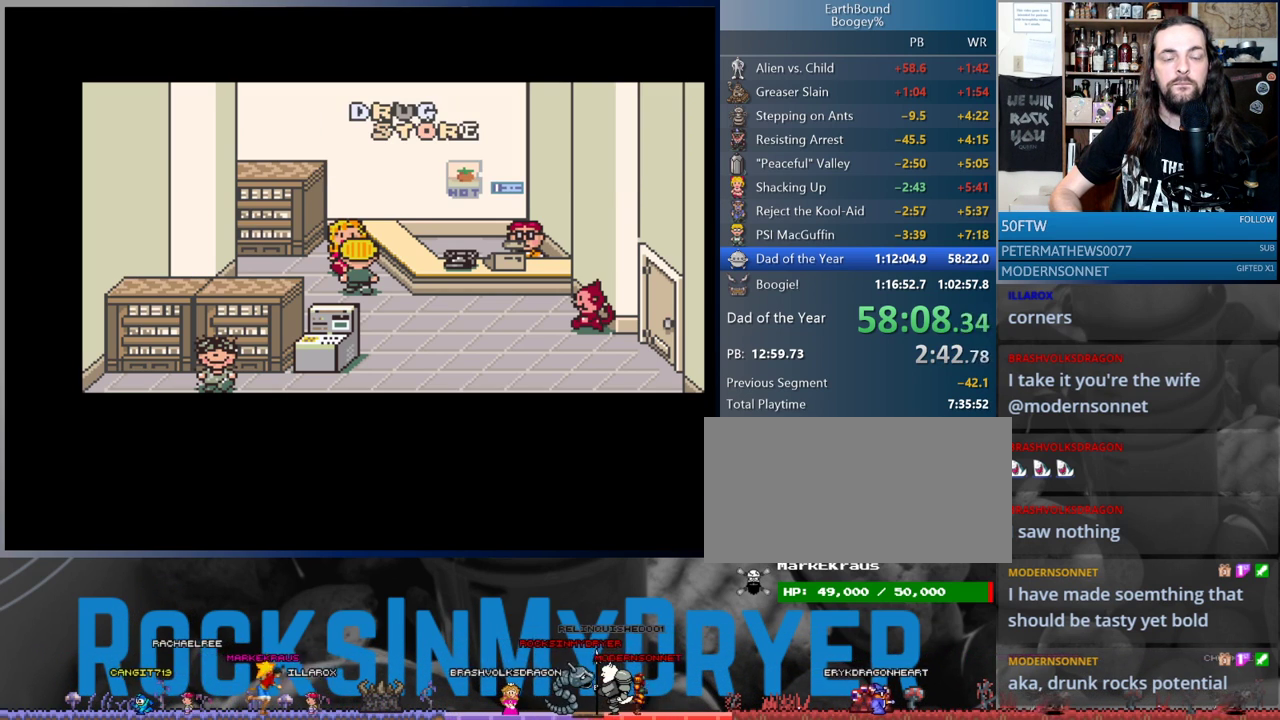
{"buttons": ["DPAD_RIGHT"], "events": []}
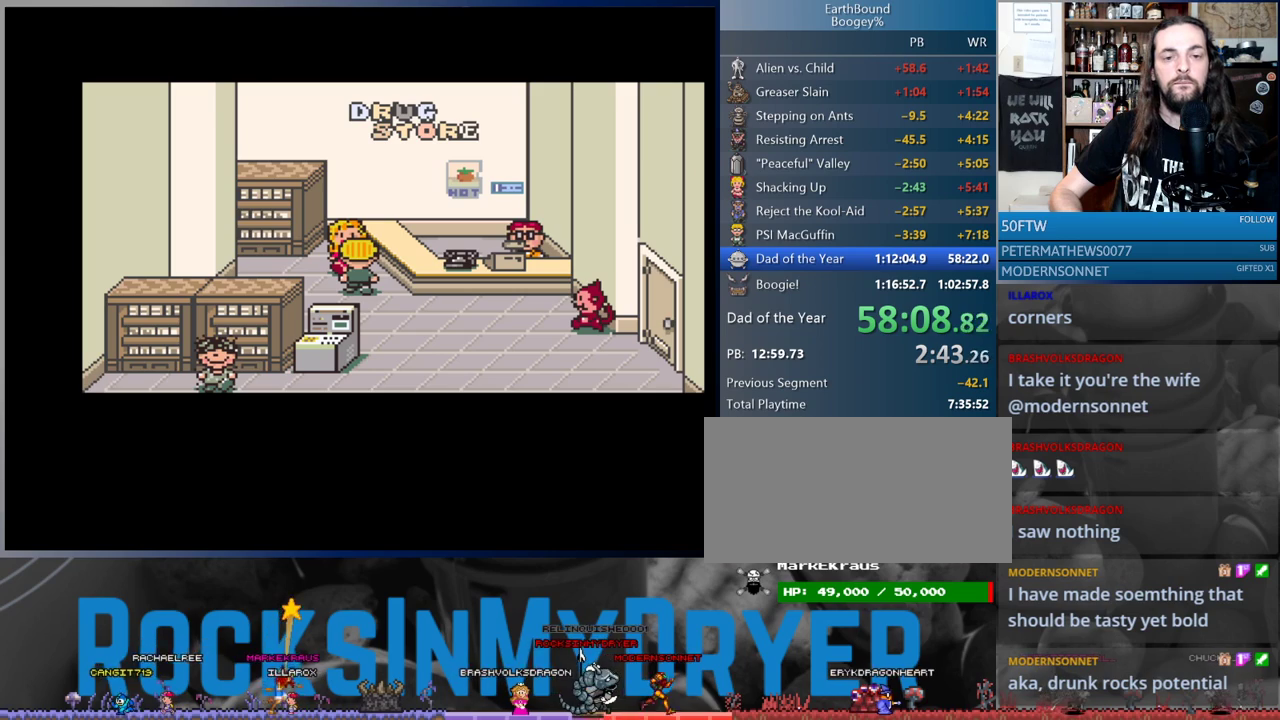
{"buttons": ["DPAD_RIGHT"], "events": []}
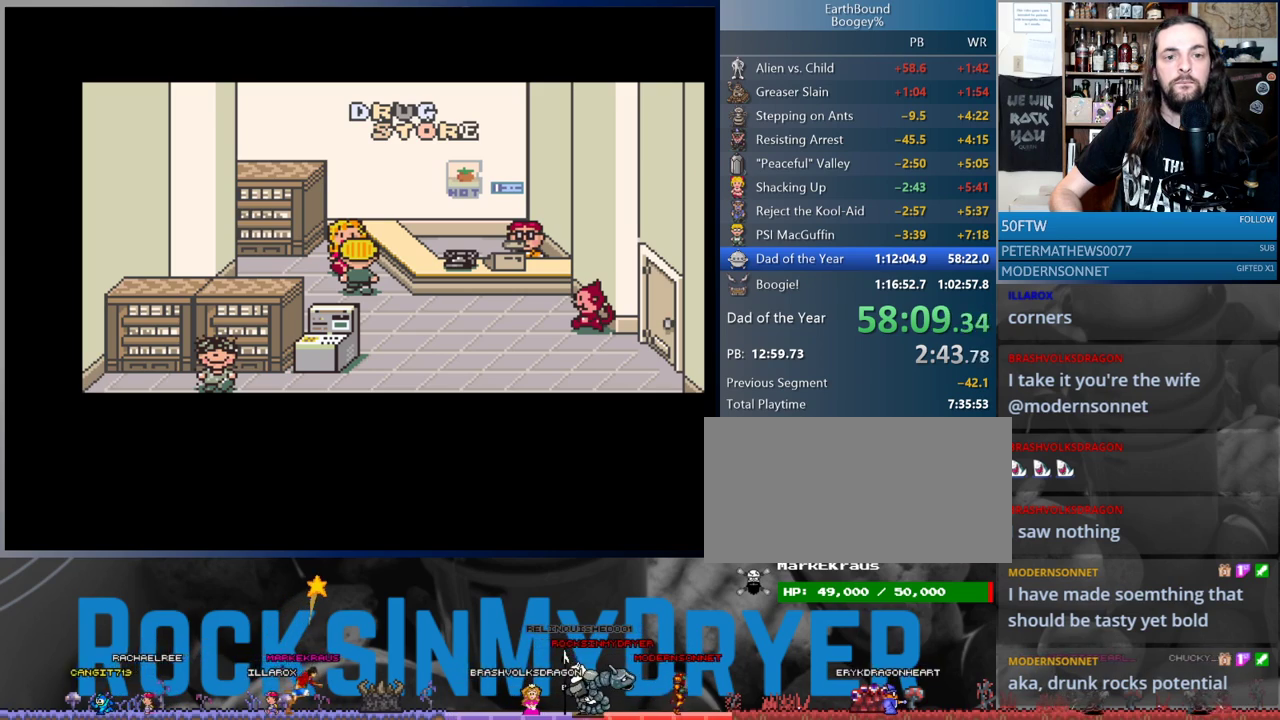
{"buttons": ["DPAD_RIGHT"], "events": []}
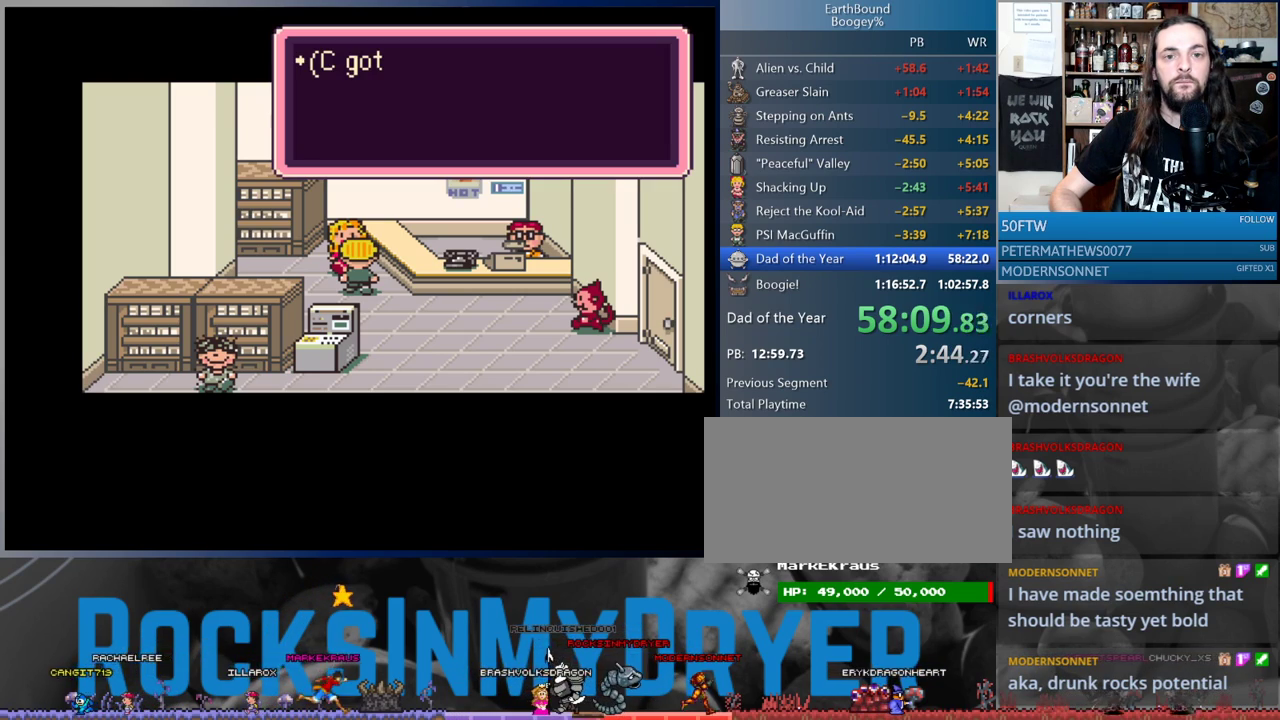
{"buttons": ["A", "DPAD_RIGHT"], "events": [[83, "A", "down"], [117, "A", "up"], [233, "A", "down"], [267, "A", "up"], [450, "A", "down"]]}
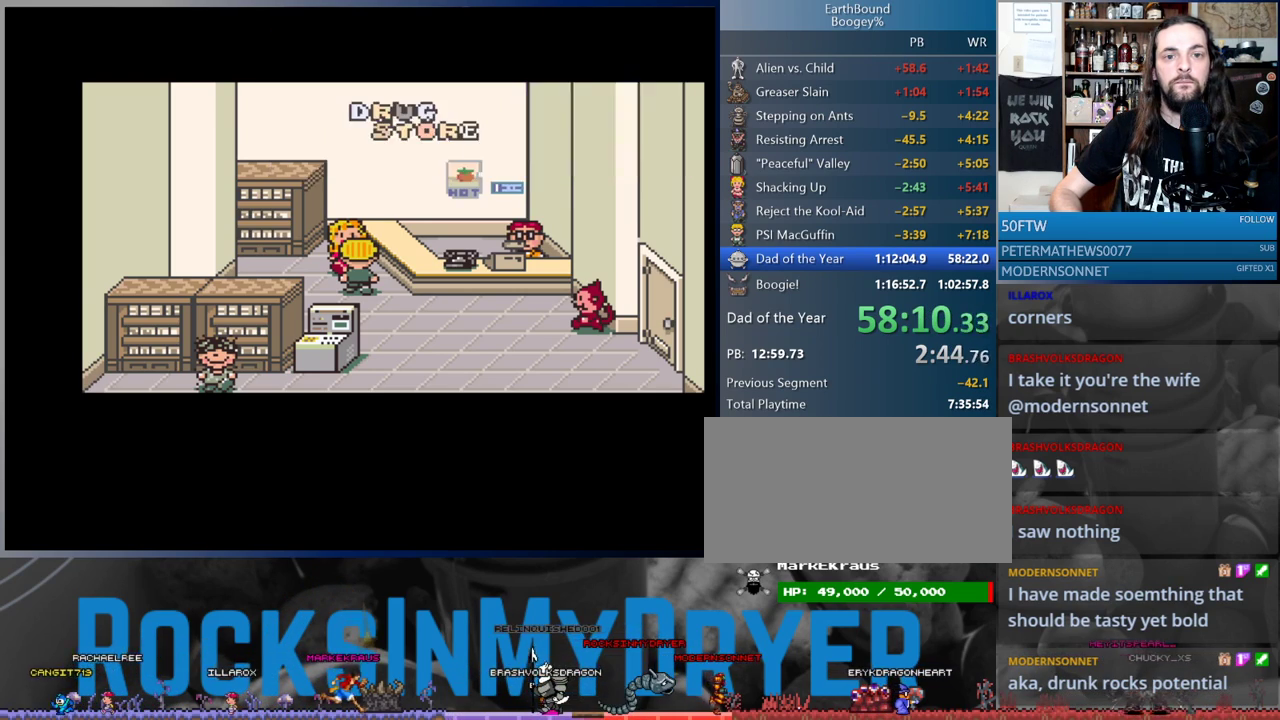
{"buttons": ["DPAD_RIGHT"], "events": [[17, "A", "up"], [67, "DPAD_DOWN", "down"], [450, "DPAD_DOWN", "up"]]}
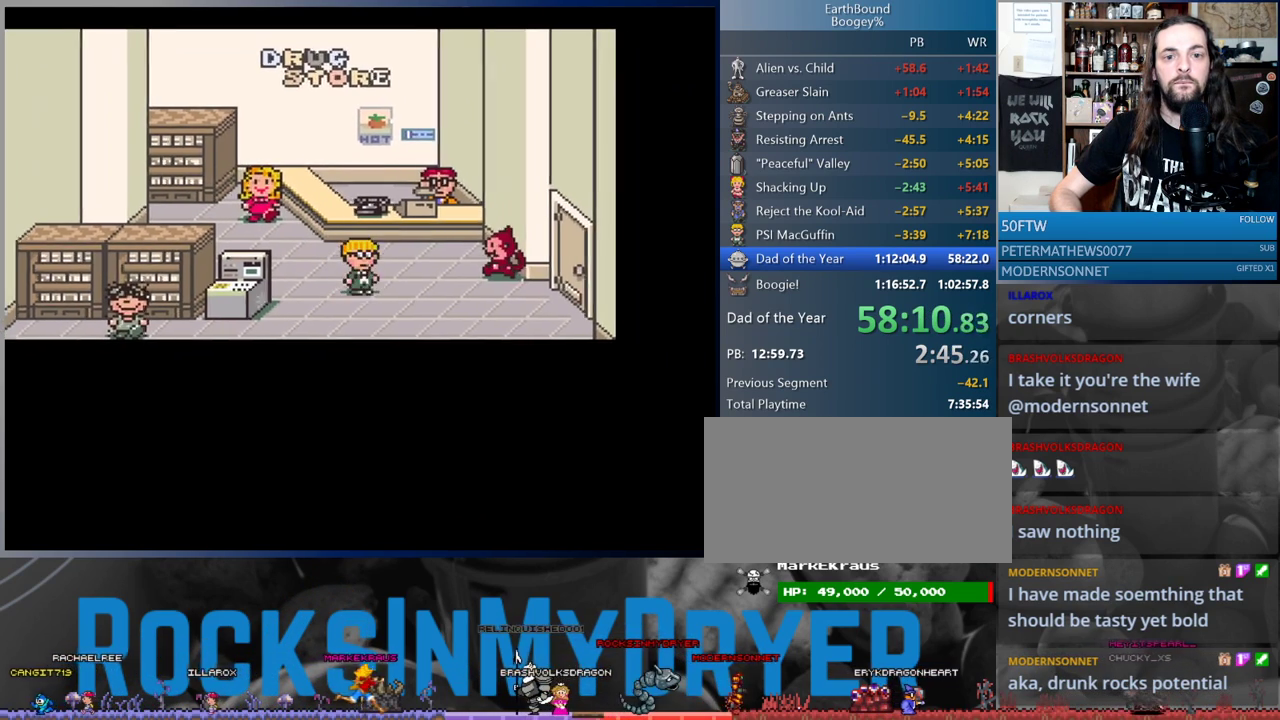
{"buttons": ["DPAD_RIGHT"], "events": [[317, "DPAD_DOWN", "down"], [400, "DPAD_DOWN", "up"]]}
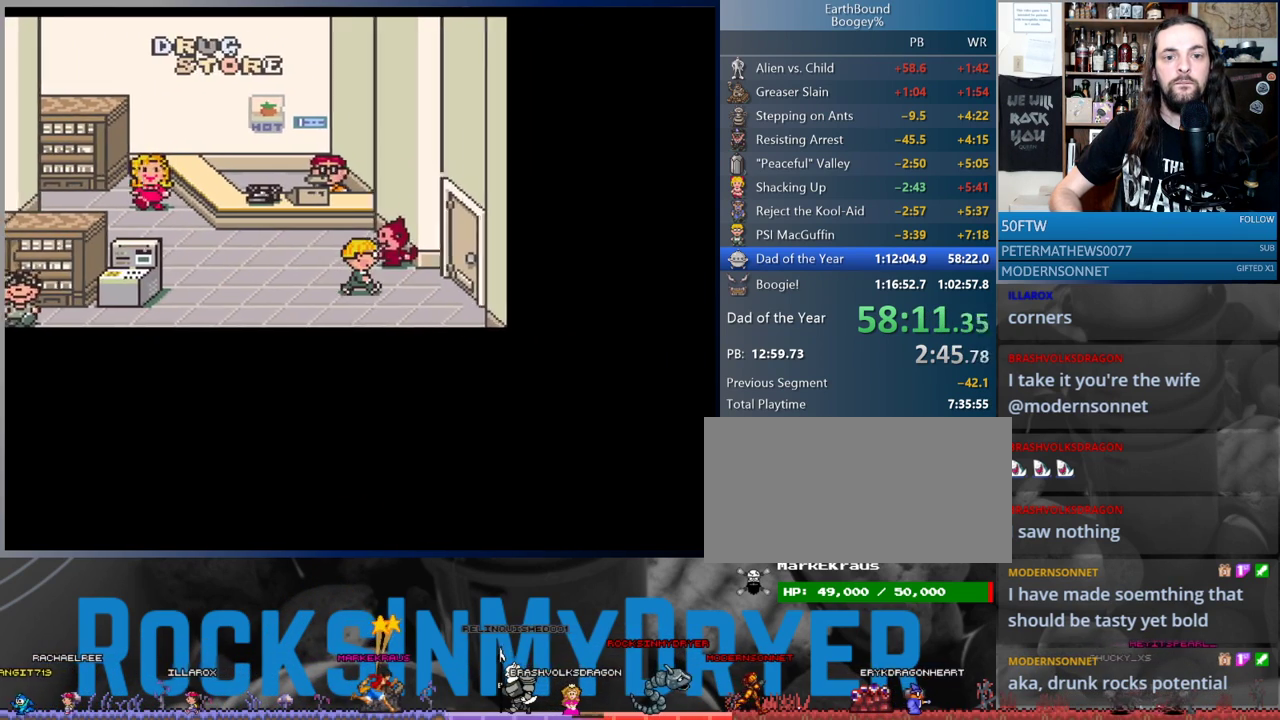
{"buttons": ["DPAD_RIGHT"], "events": [[67, "DPAD_UP", "down"], [217, "DPAD_UP", "up"], [383, "A", "down"], [417, "A", "up"]]}
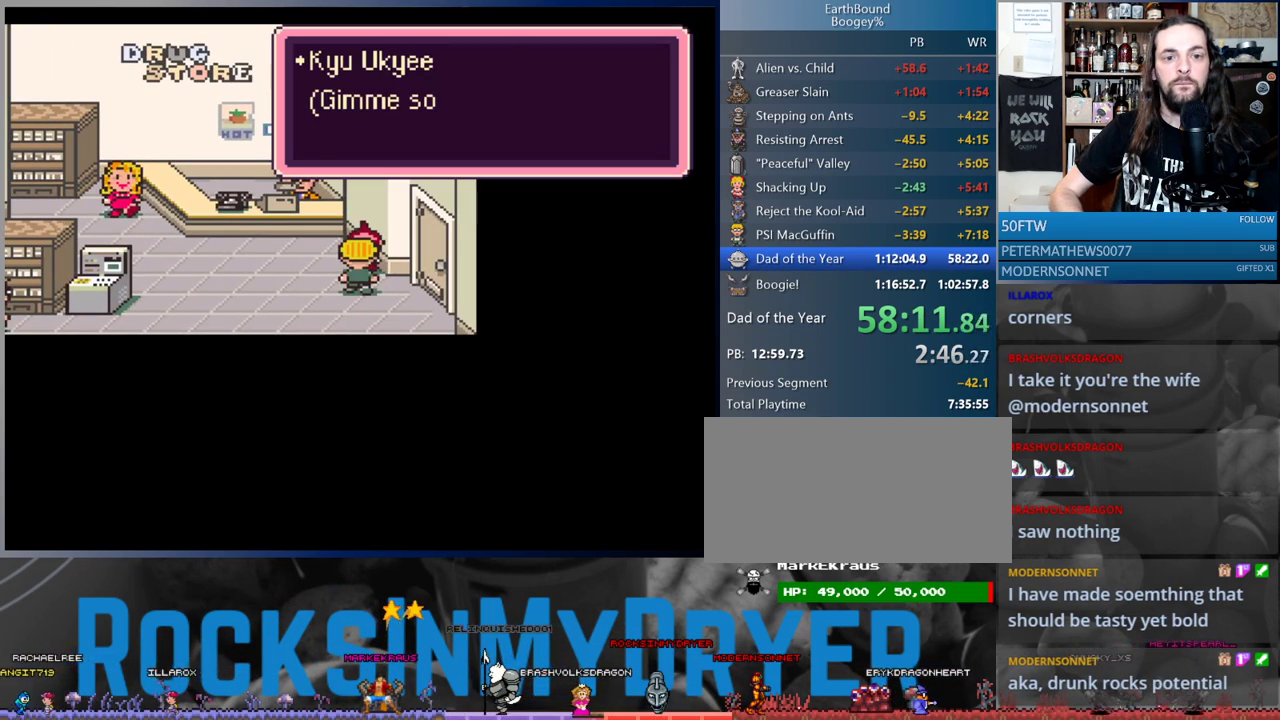
{"buttons": ["A"], "events": [[17, "A", "down"], [33, "DPAD_RIGHT", "up"], [50, "A", "up"], [133, "A", "down"], [183, "A", "up"], [250, "A", "down"], [333, "A", "up"], [383, "A", "down"], [433, "A", "up"], [483, "A", "down"]]}
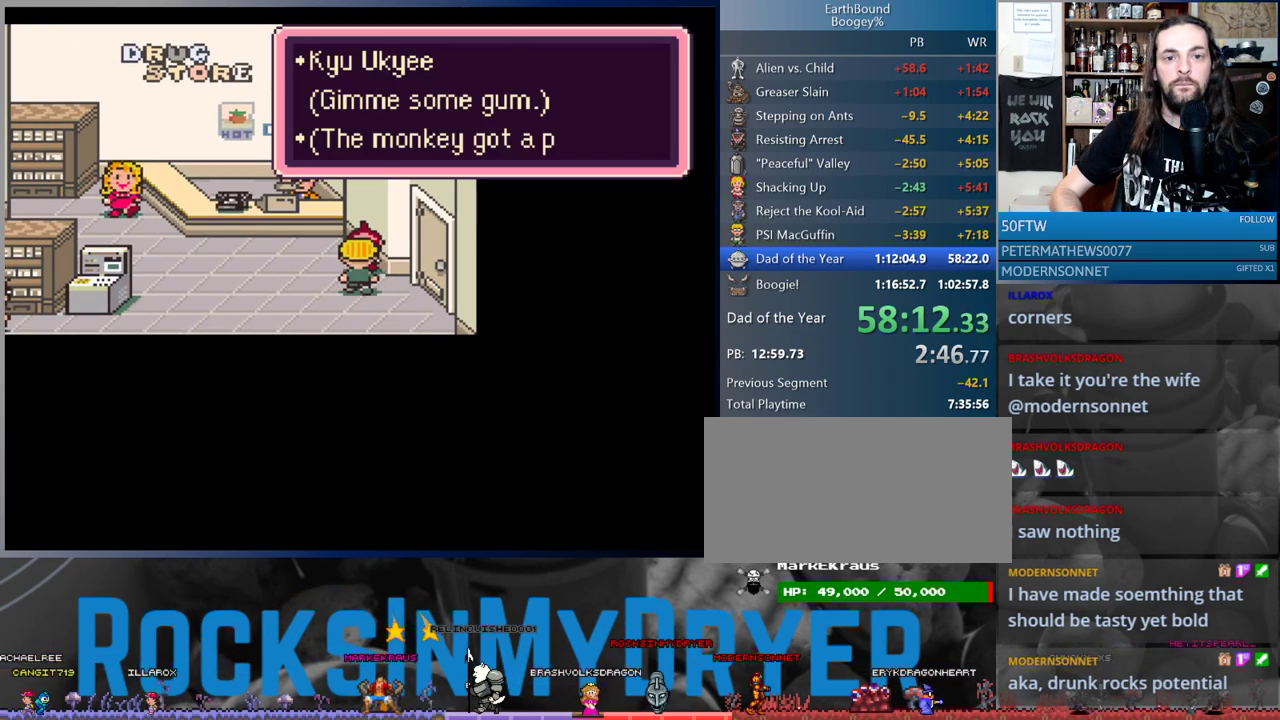
{"buttons": ["A"], "events": [[67, "A", "up"], [133, "A", "down"], [150, "A", "up"], [250, "A", "down"], [283, "A", "up"], [350, "A", "down"], [433, "A", "up"], [500, "A", "down"]]}
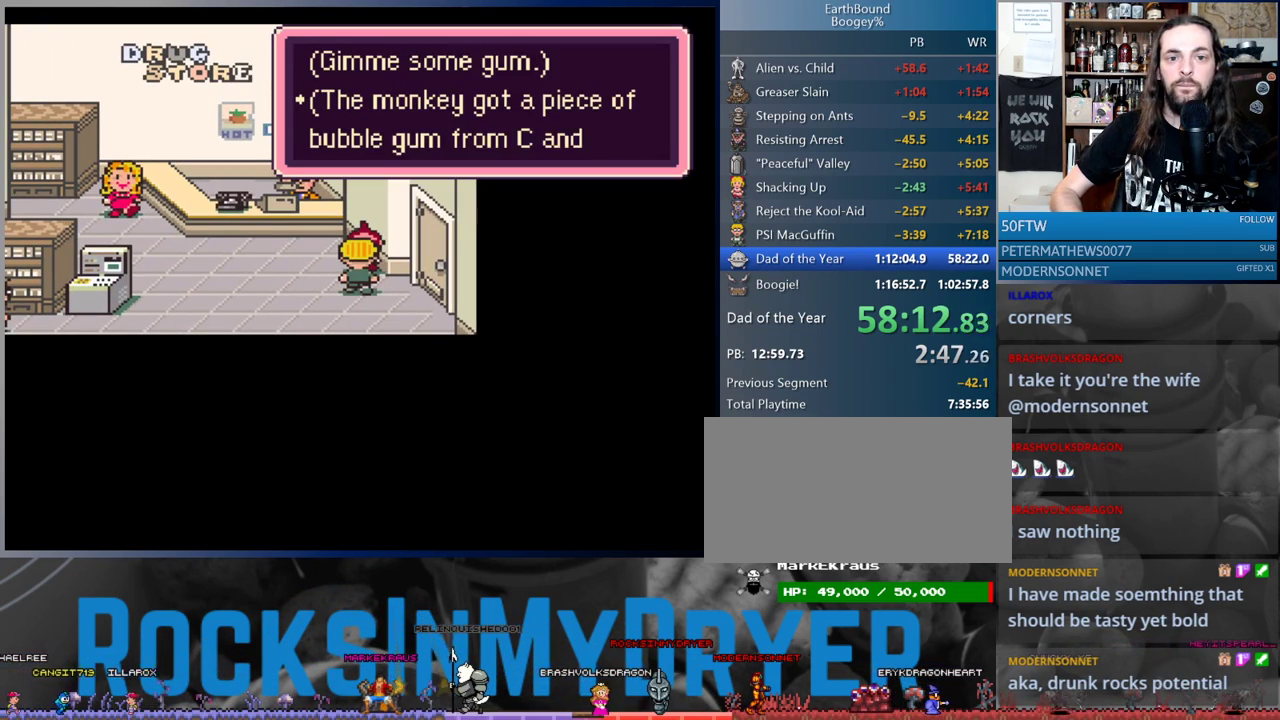
{"buttons": [], "events": [[50, "A", "up"], [117, "A", "down"], [183, "A", "up"], [267, "A", "down"], [317, "A", "up"], [383, "A", "down"], [433, "A", "up"]]}
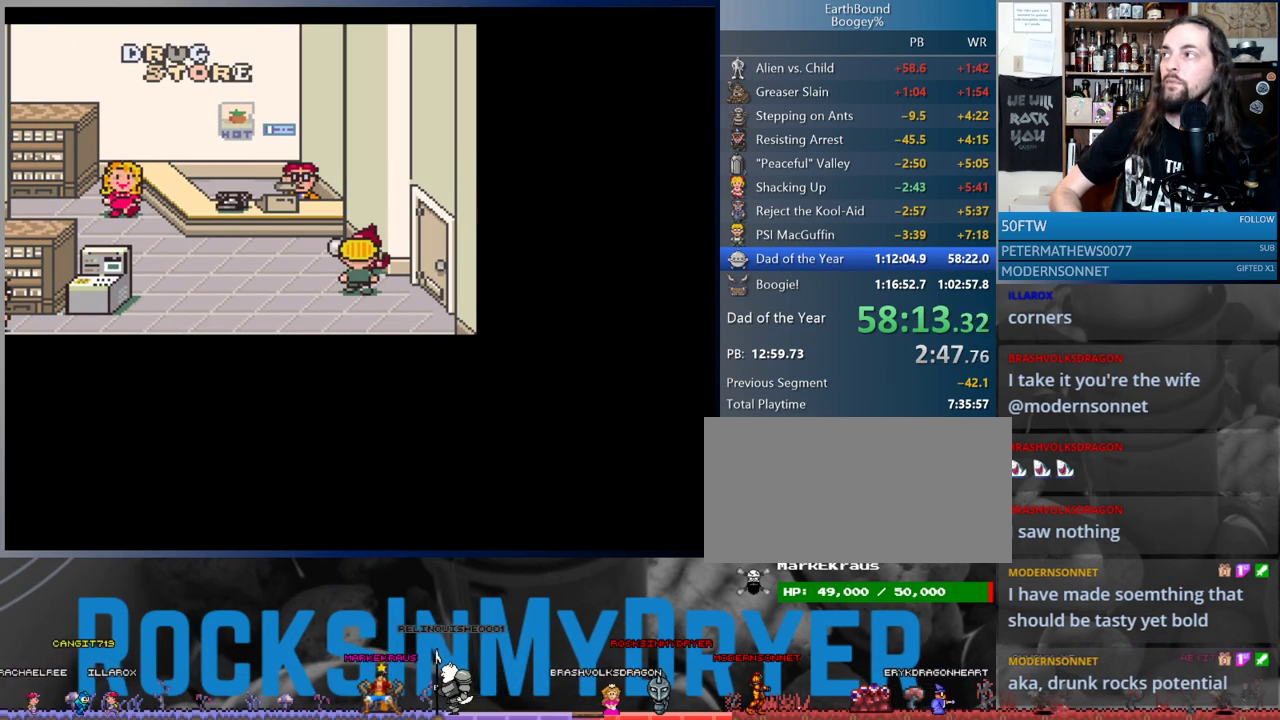
{"buttons": ["A"], "events": [[17, "A", "down"], [83, "A", "up"], [150, "A", "down"], [200, "A", "up"], [283, "A", "down"], [333, "A", "up"], [400, "A", "down"]]}
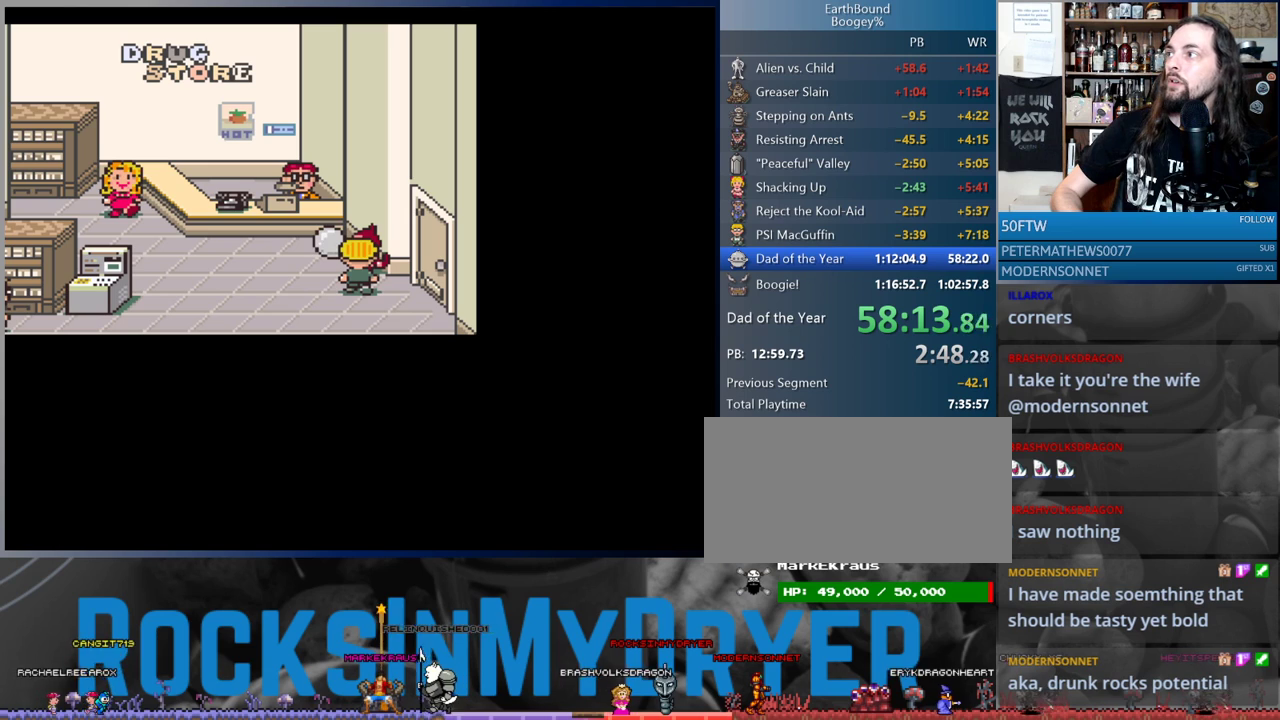
{"buttons": ["A"], "events": [[183, "A", "up"], [283, "A", "down"], [350, "A", "up"], [450, "A", "down"]]}
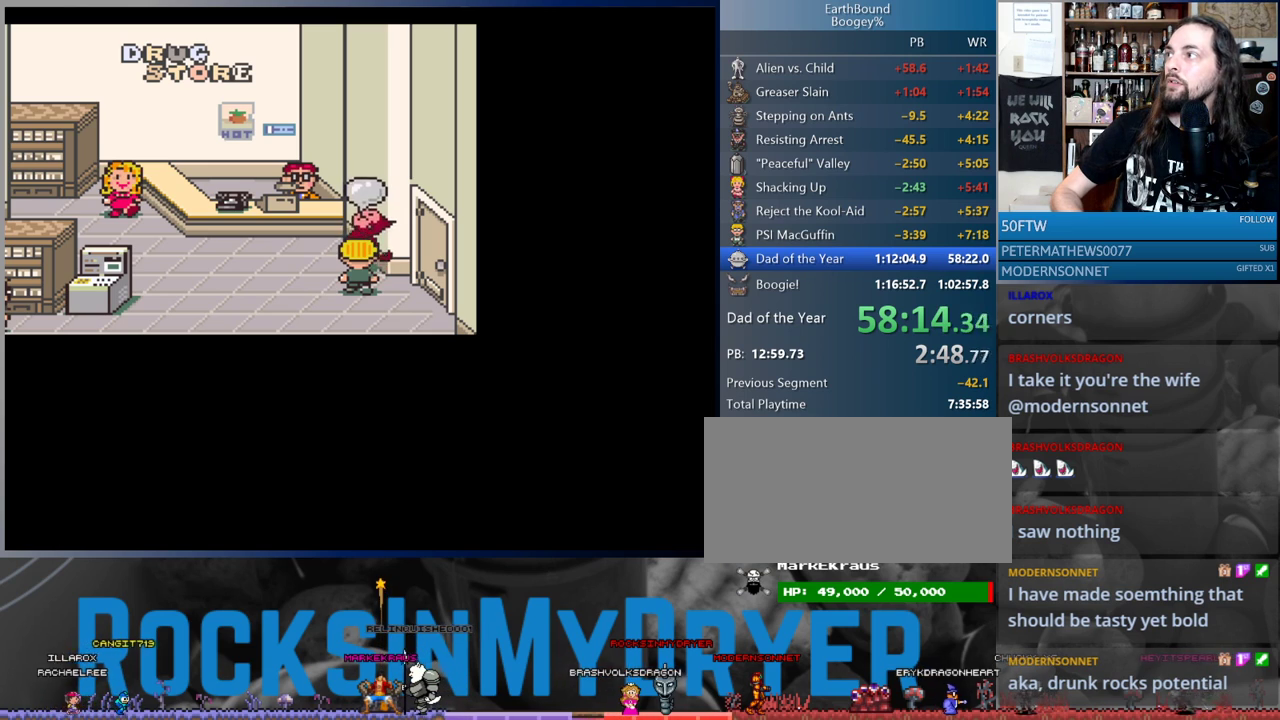
{"buttons": ["DPAD_RIGHT"], "events": [[17, "A", "up"], [67, "DPAD_RIGHT", "down"], [117, "A", "down"], [167, "A", "up"], [350, "A", "down"], [500, "A", "up"]]}